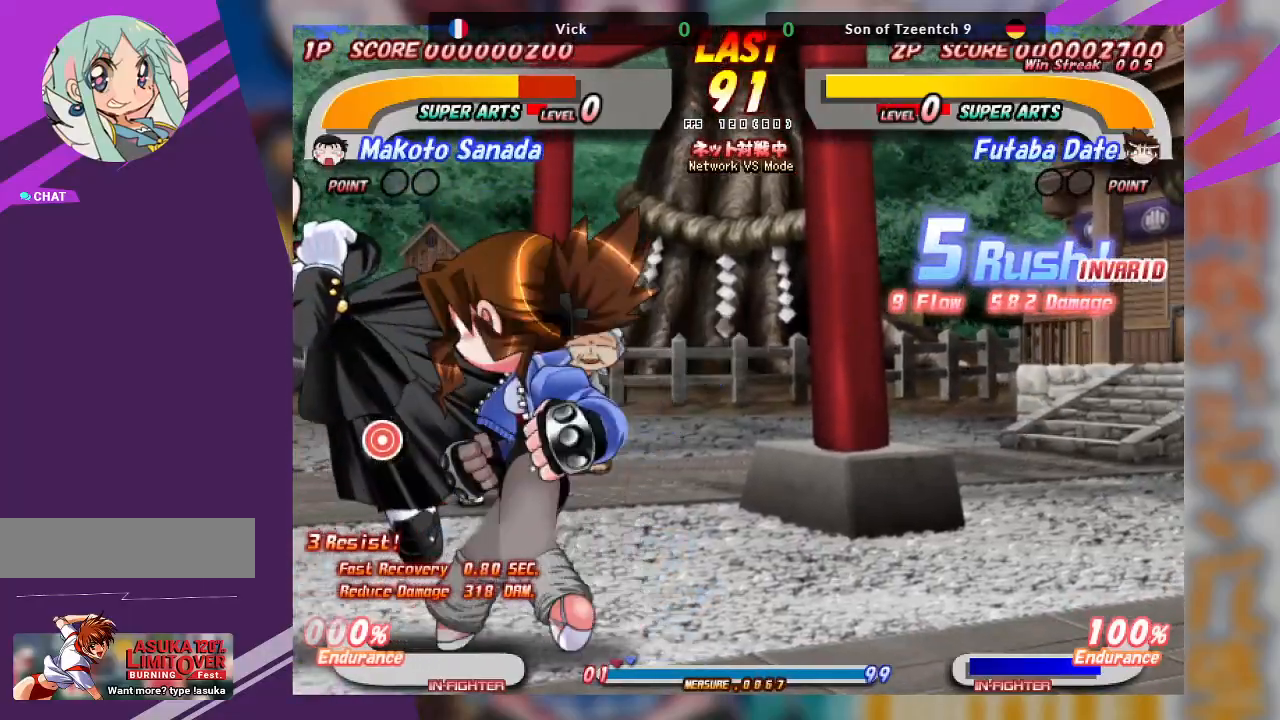
Gameplay with a controller (arcade stick); each line is a JSON object with the inputs held at the frame after it. "events" lists button and stick changes between this image and that frame as [ms after this image, input, new state], when the widget could be followed in between. Not read: L3 R3 other_buttons.
{"buttons": ["TRIANGLE"], "left_stick": "down-left", "events": [[33, "left_stick", "center"], [117, "left_stick", "down-left"], [167, "TRIANGLE", "down"], [250, "TRIANGLE", "up"], [317, "TRIANGLE", "down"], [417, "TRIANGLE", "up"], [467, "TRIANGLE", "down"]]}
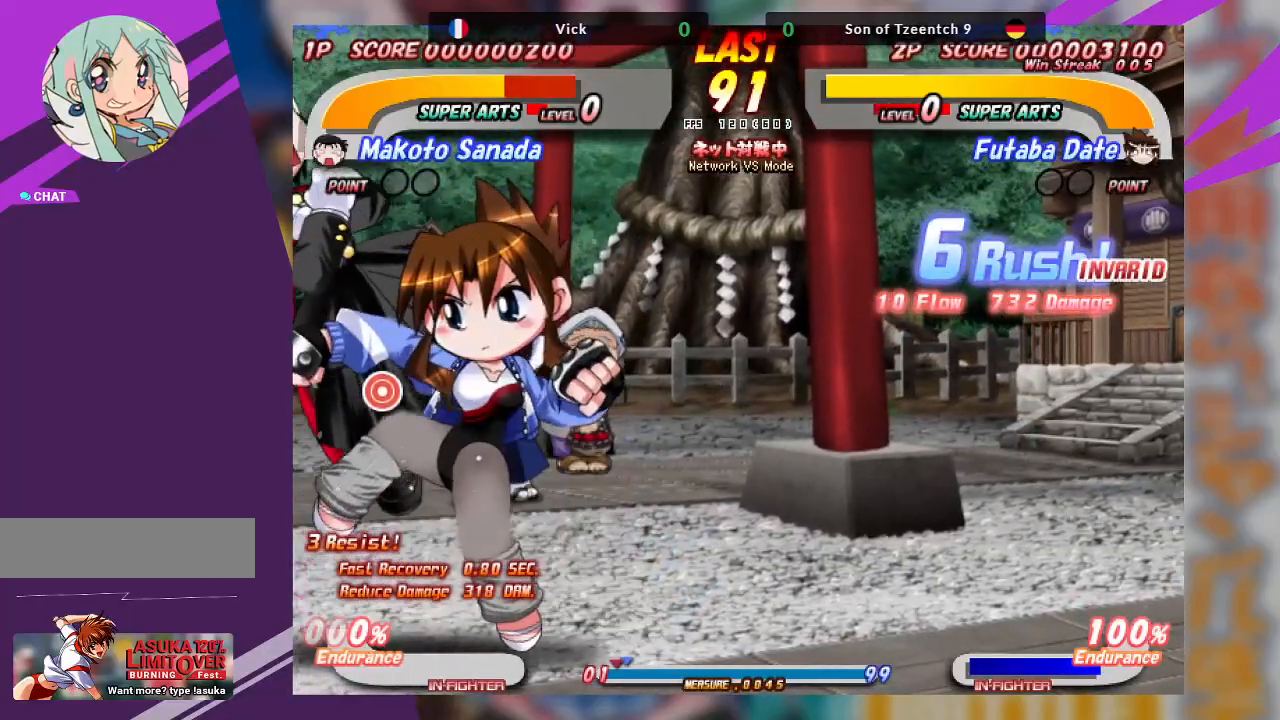
{"buttons": [], "left_stick": "center", "events": [[83, "TRIANGLE", "up"], [167, "left_stick", "center"]]}
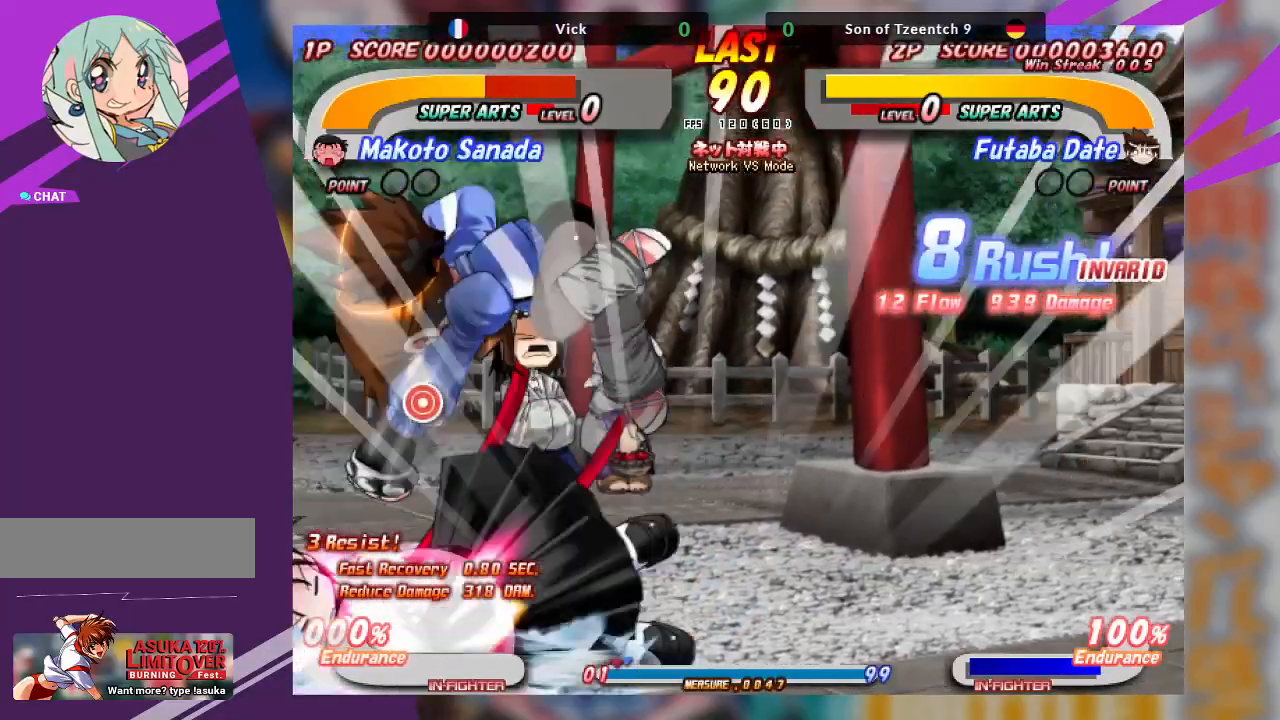
{"buttons": [], "left_stick": "center", "events": []}
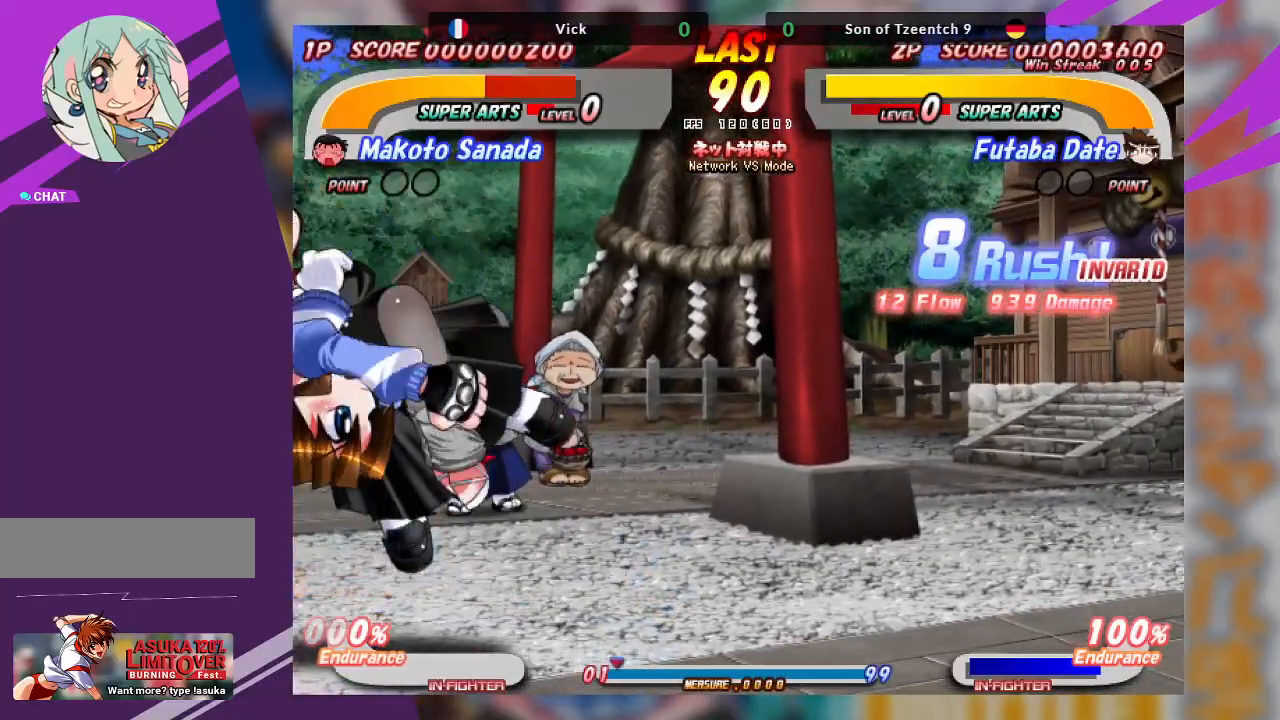
{"buttons": [], "left_stick": "center", "events": [[133, "TRIANGLE", "down"], [283, "TRIANGLE", "up"], [350, "TRIANGLE", "down"], [400, "TRIANGLE", "up"]]}
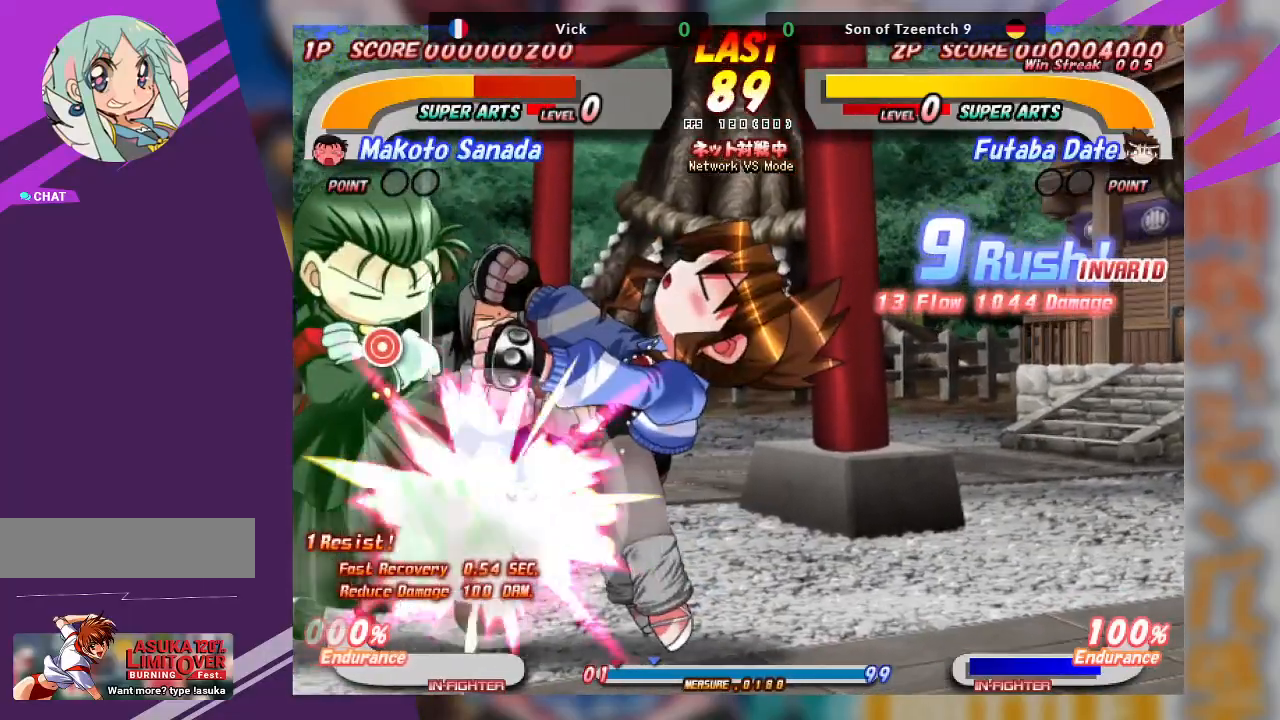
{"buttons": [], "left_stick": "center", "events": [[217, "SQUARE", "down"], [350, "SQUARE", "up"]]}
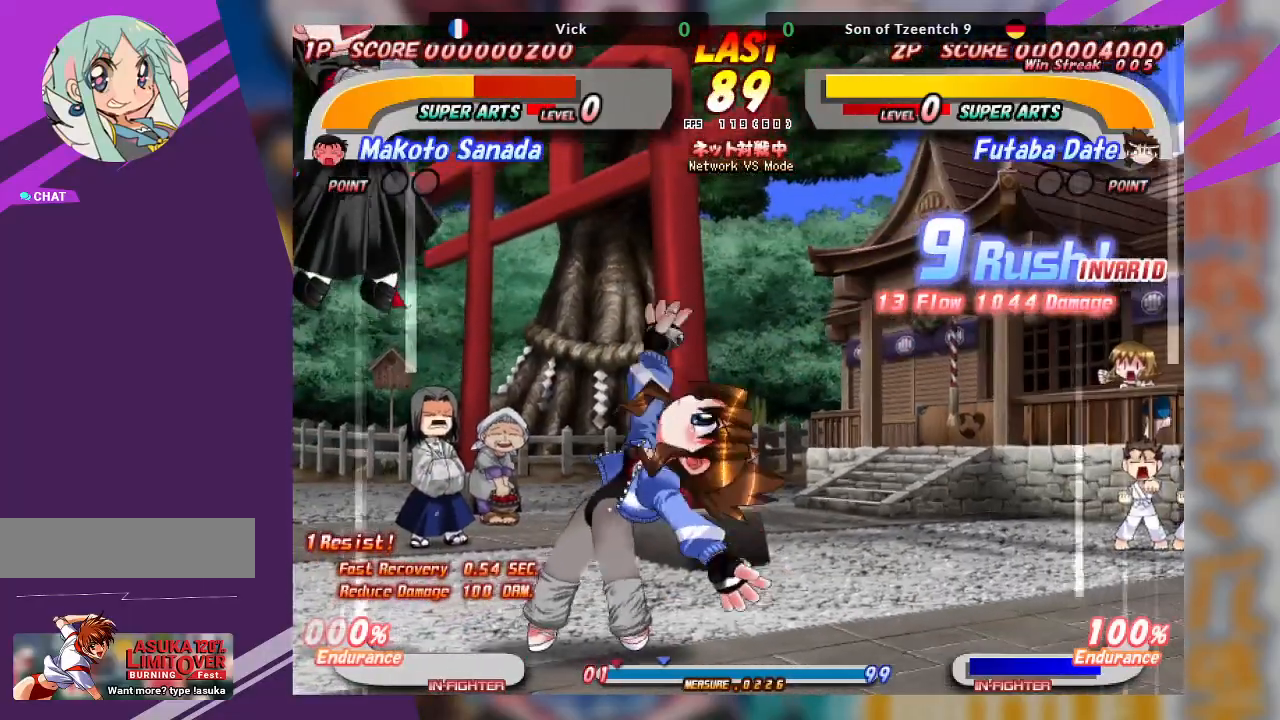
{"buttons": [], "left_stick": "left", "events": [[233, "left_stick", "left"], [267, "SQUARE", "down"], [383, "SQUARE", "up"]]}
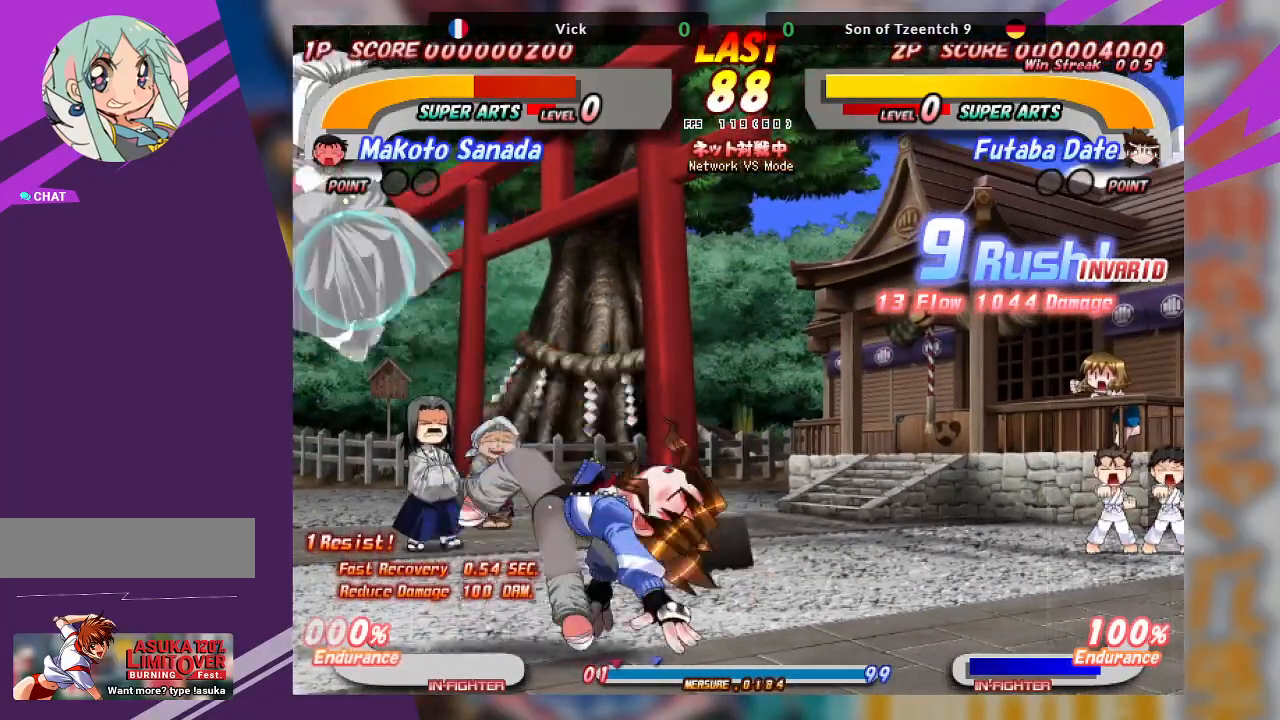
{"buttons": [], "left_stick": "center", "events": [[117, "TRIANGLE", "down"], [133, "SQUARE", "down"], [217, "SQUARE", "up"], [217, "TRIANGLE", "up"], [500, "left_stick", "center"]]}
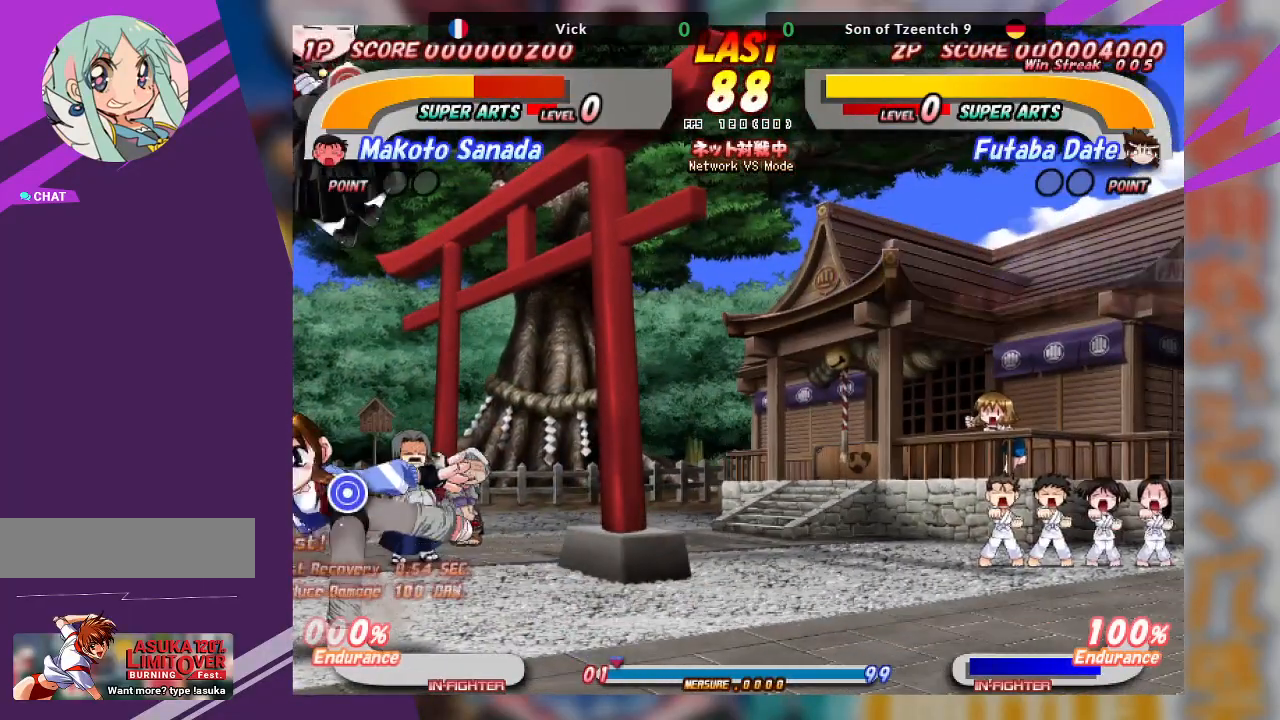
{"buttons": ["SQUARE", "TRIANGLE"], "left_stick": "left", "events": [[383, "left_stick", "left"], [417, "SQUARE", "down"], [433, "TRIANGLE", "down"]]}
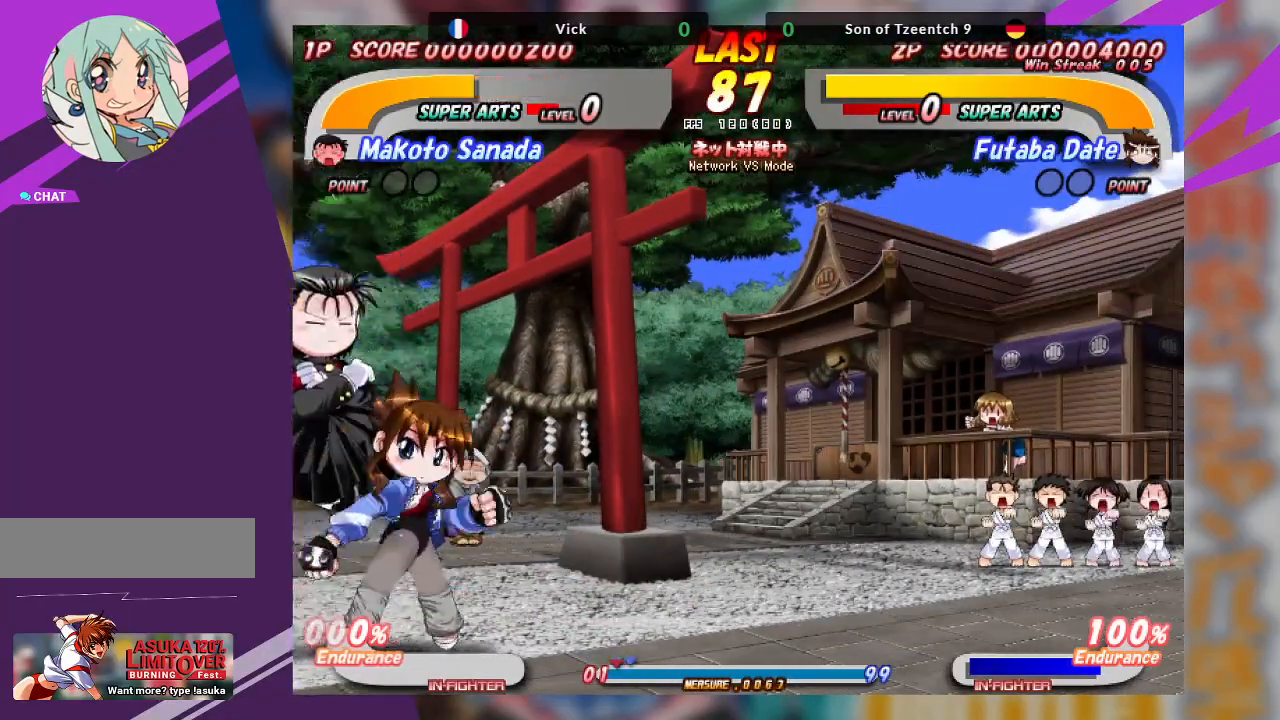
{"buttons": [], "left_stick": "left", "events": [[33, "SQUARE", "up"], [50, "TRIANGLE", "up"]]}
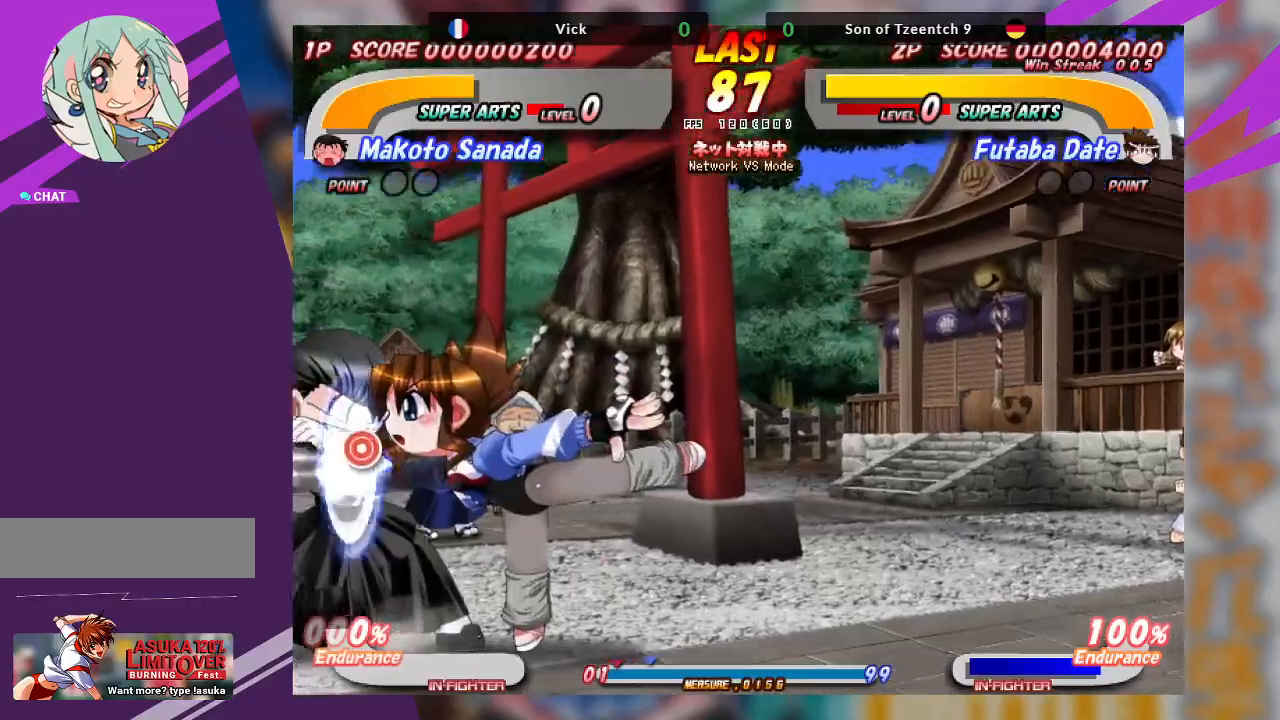
{"buttons": [], "left_stick": "center", "events": [[67, "SQUARE", "down"], [167, "SQUARE", "up"], [267, "SQUARE", "down"], [383, "SQUARE", "up"], [467, "left_stick", "center"]]}
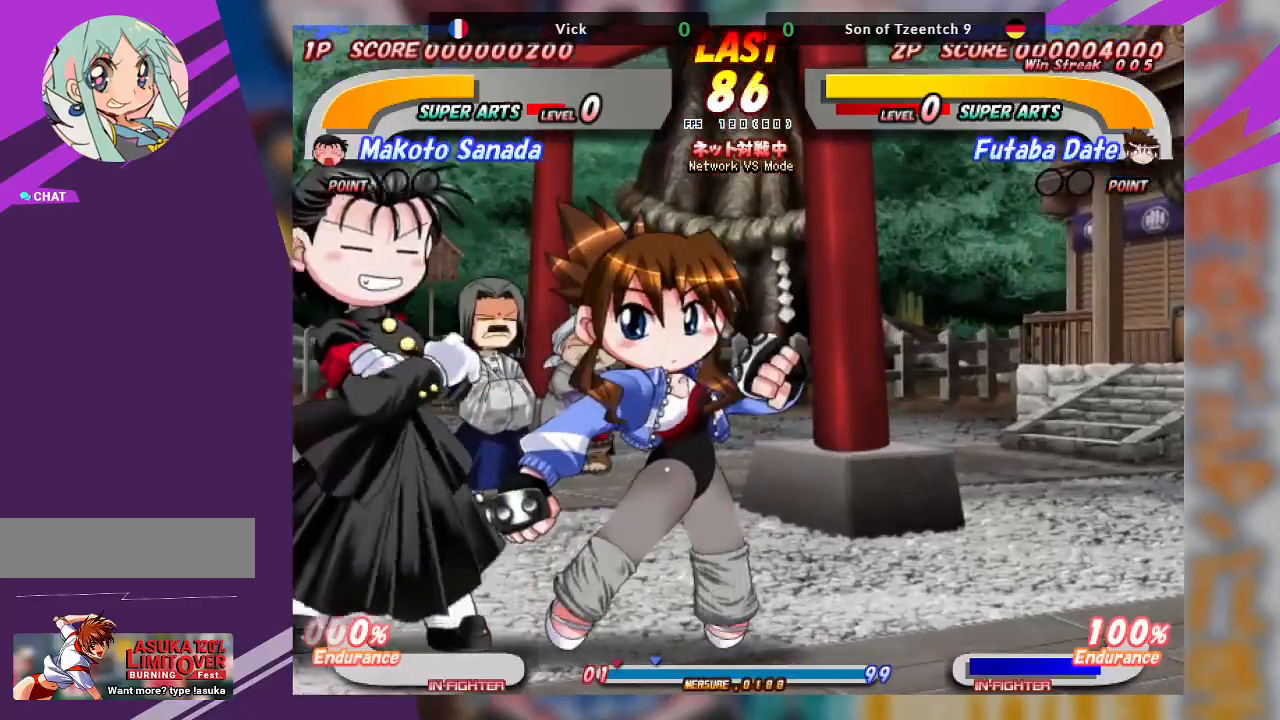
{"buttons": [], "left_stick": "right", "events": [[167, "left_stick", "right"]]}
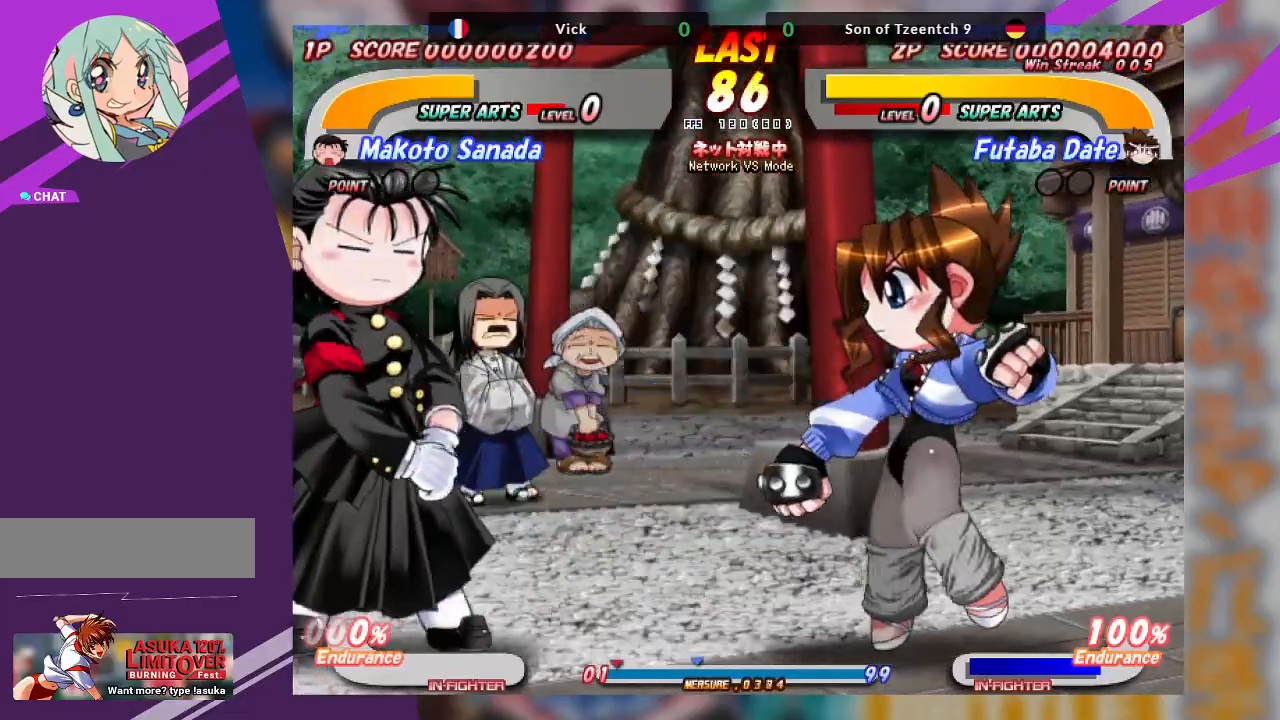
{"buttons": [], "left_stick": "left", "events": [[150, "left_stick", "center"], [200, "left_stick", "left"], [250, "SQUARE", "down"], [417, "SQUARE", "up"]]}
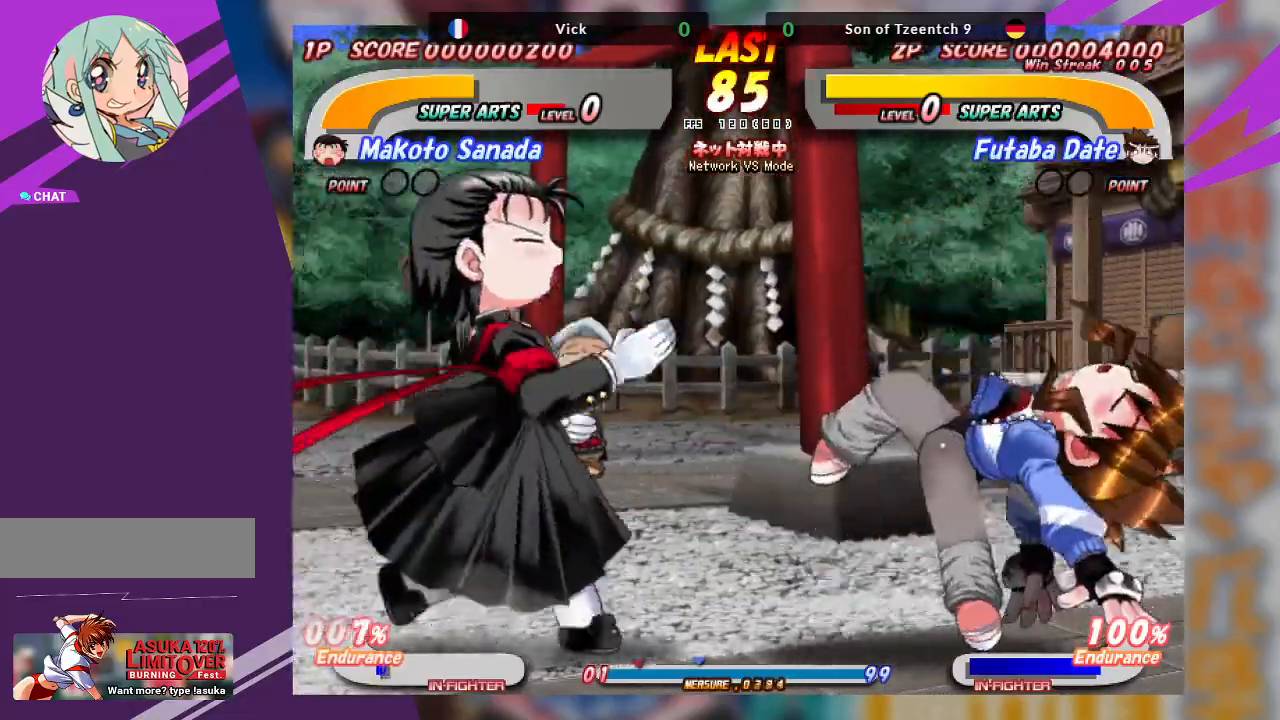
{"buttons": [], "left_stick": "up-right", "events": [[83, "left_stick", "center"], [350, "TRIANGLE", "down"], [367, "left_stick", "up"], [450, "TRIANGLE", "up"], [483, "left_stick", "up-right"]]}
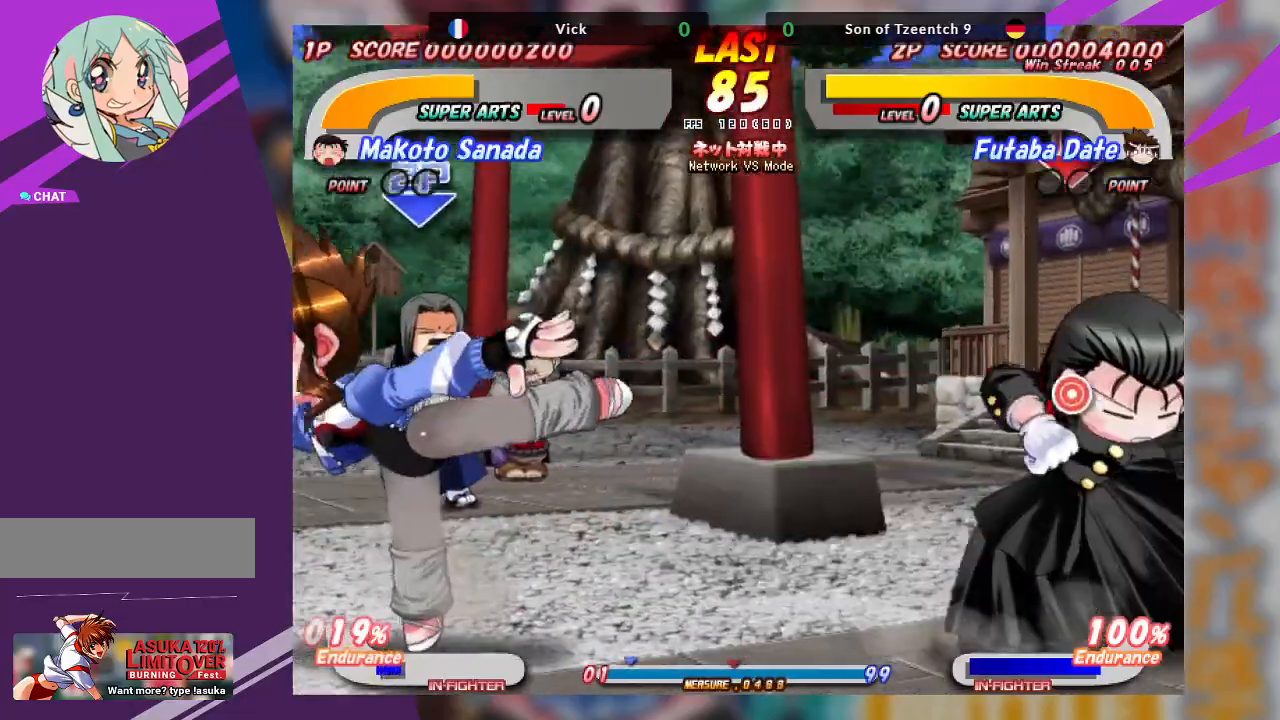
{"buttons": [], "left_stick": "right", "events": [[150, "left_stick", "center"], [317, "left_stick", "left"], [433, "left_stick", "center"], [483, "left_stick", "right"]]}
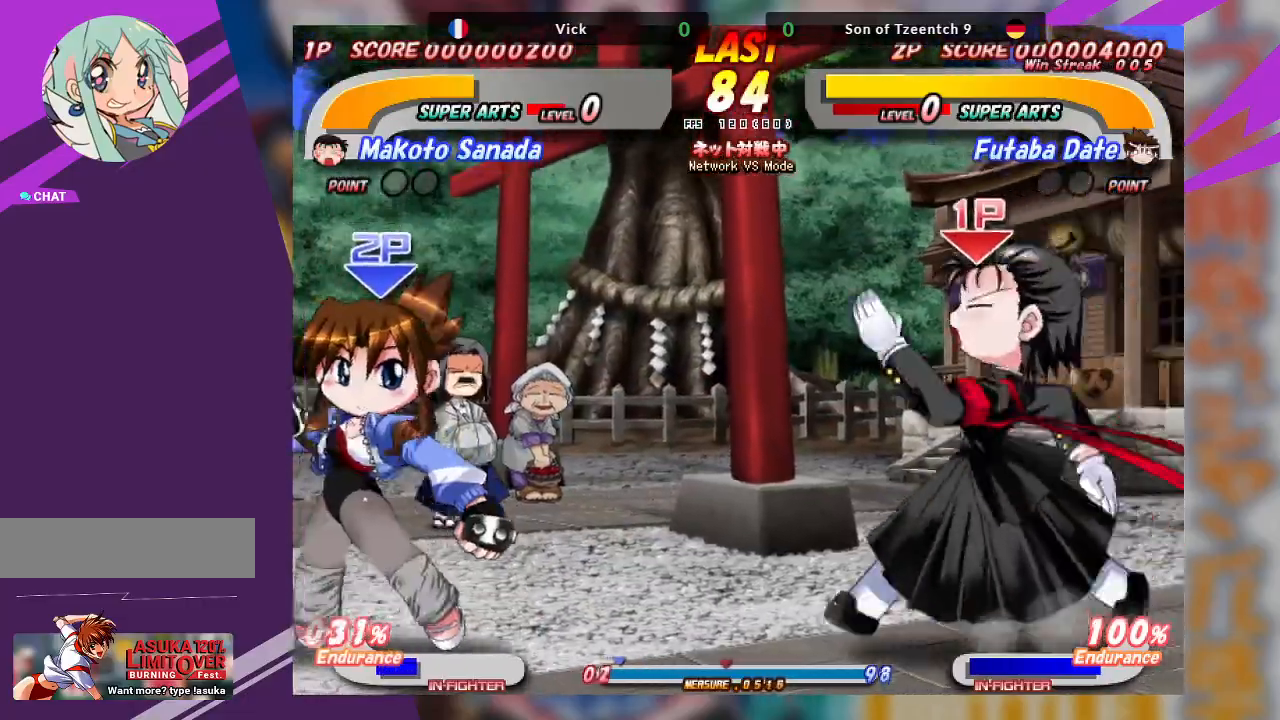
{"buttons": [], "left_stick": "center", "events": [[67, "SQUARE", "down"], [200, "SQUARE", "up"], [450, "left_stick", "center"]]}
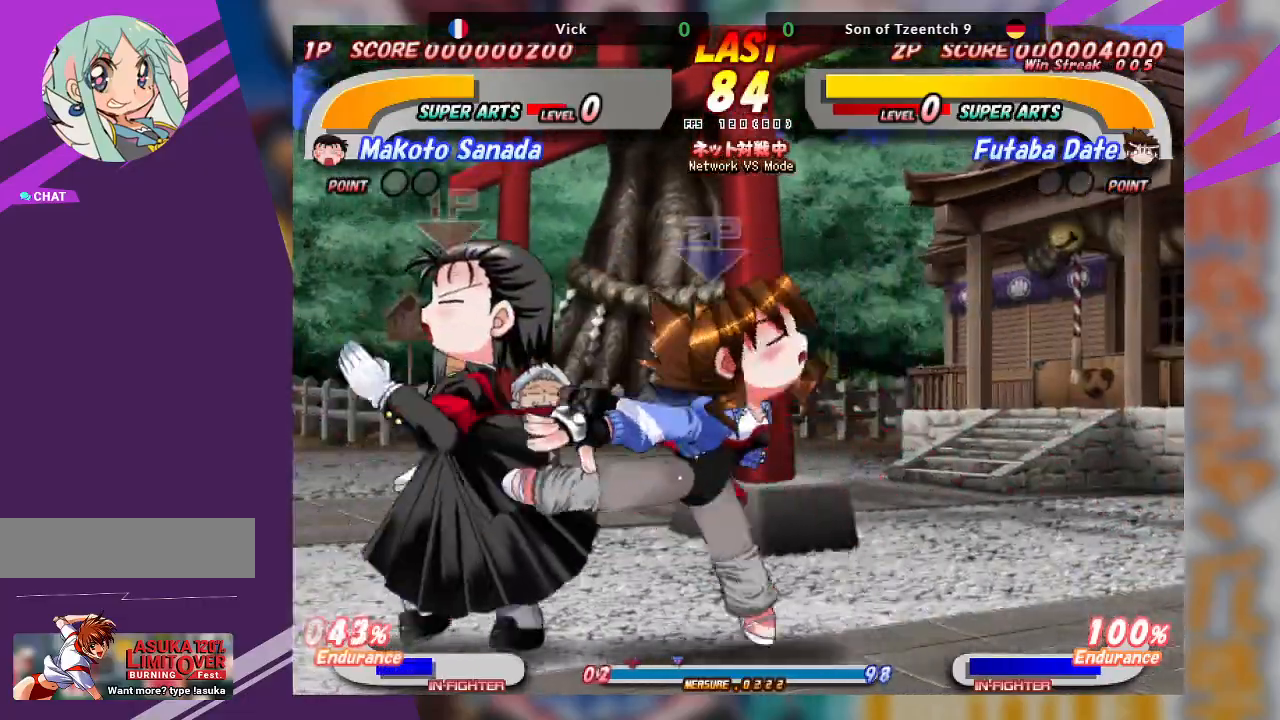
{"buttons": [], "left_stick": "right", "events": [[400, "left_stick", "right"]]}
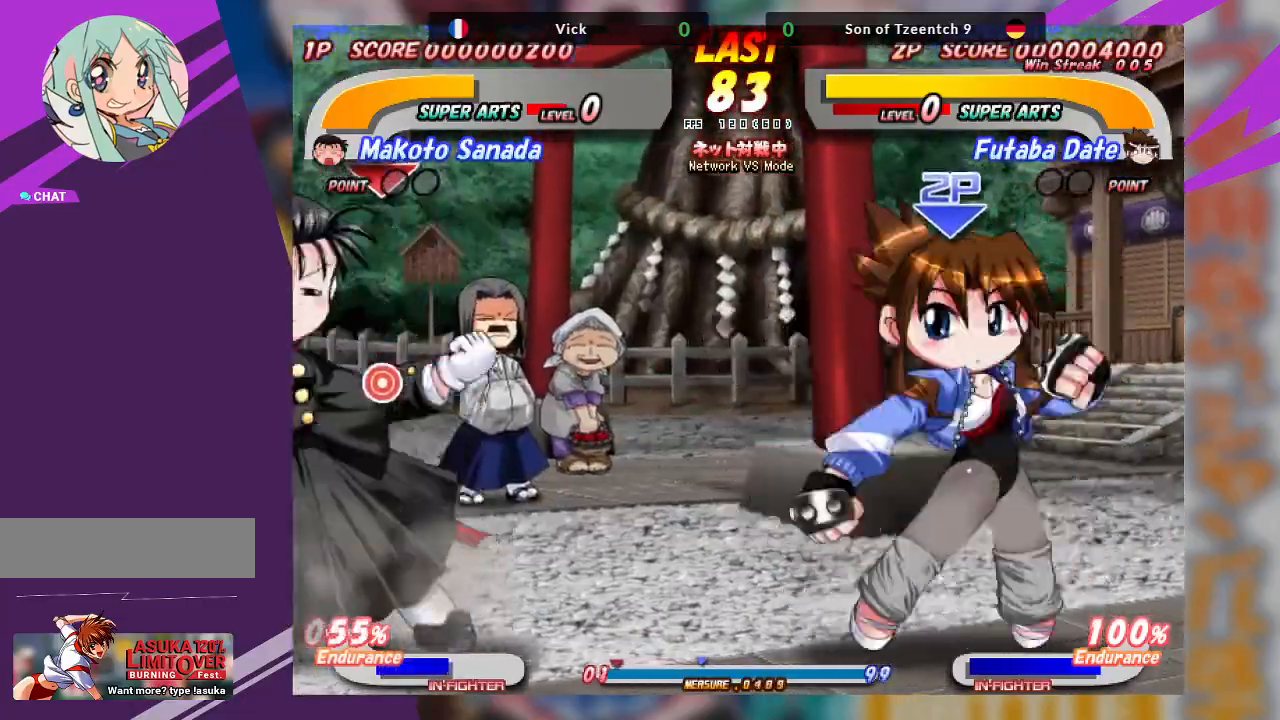
{"buttons": [], "left_stick": "left", "events": [[133, "left_stick", "left"], [217, "SQUARE", "down"], [367, "SQUARE", "up"]]}
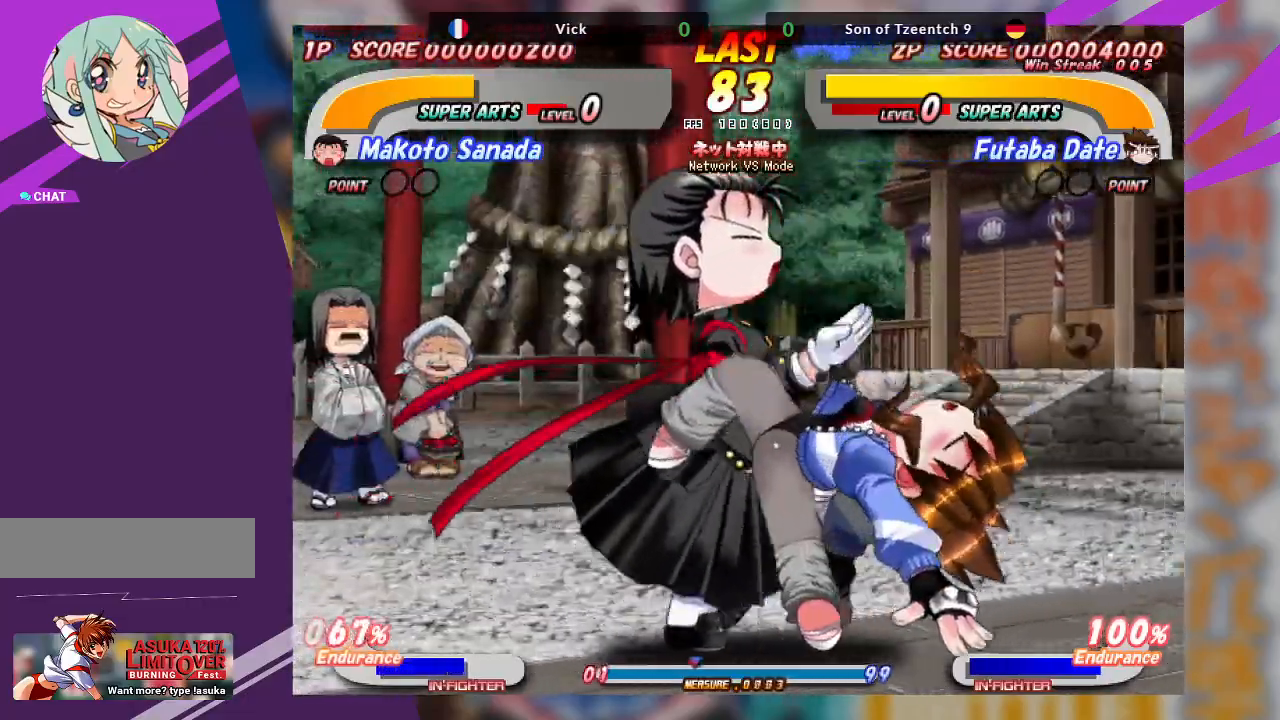
{"buttons": [], "left_stick": "center", "events": [[333, "left_stick", "center"]]}
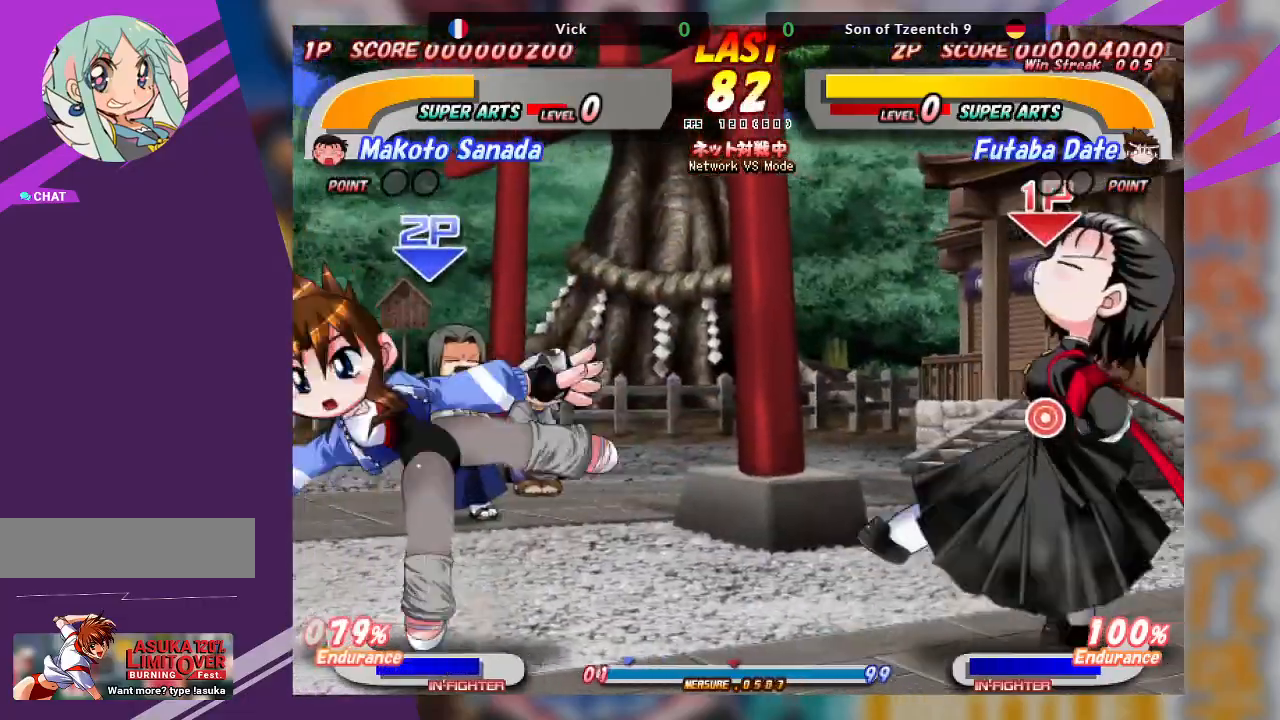
{"buttons": ["SQUARE"], "left_stick": "right", "events": [[50, "left_stick", "right"], [183, "SQUARE", "down"], [267, "SQUARE", "up"], [333, "SQUARE", "down"], [417, "SQUARE", "up"], [467, "SQUARE", "down"]]}
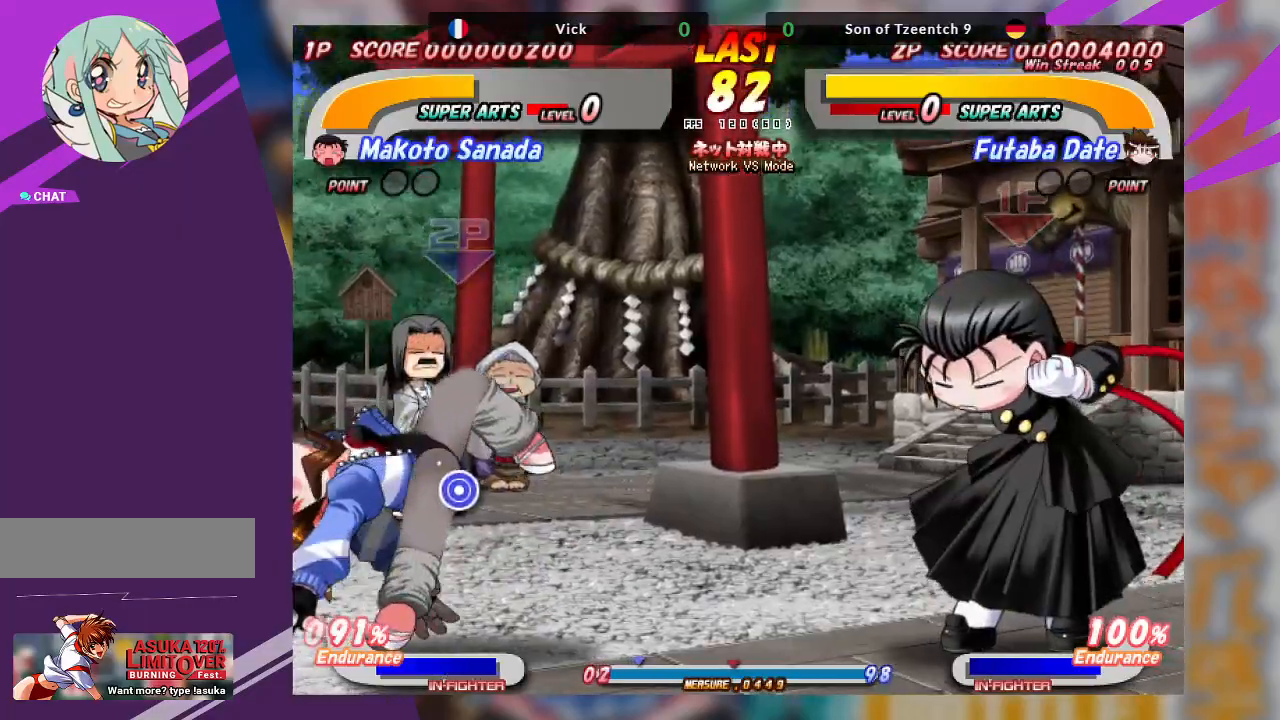
{"buttons": ["TRIANGLE"], "left_stick": "up-right", "events": [[83, "SQUARE", "up"], [233, "left_stick", "center"], [417, "left_stick", "up-right"], [433, "TRIANGLE", "down"]]}
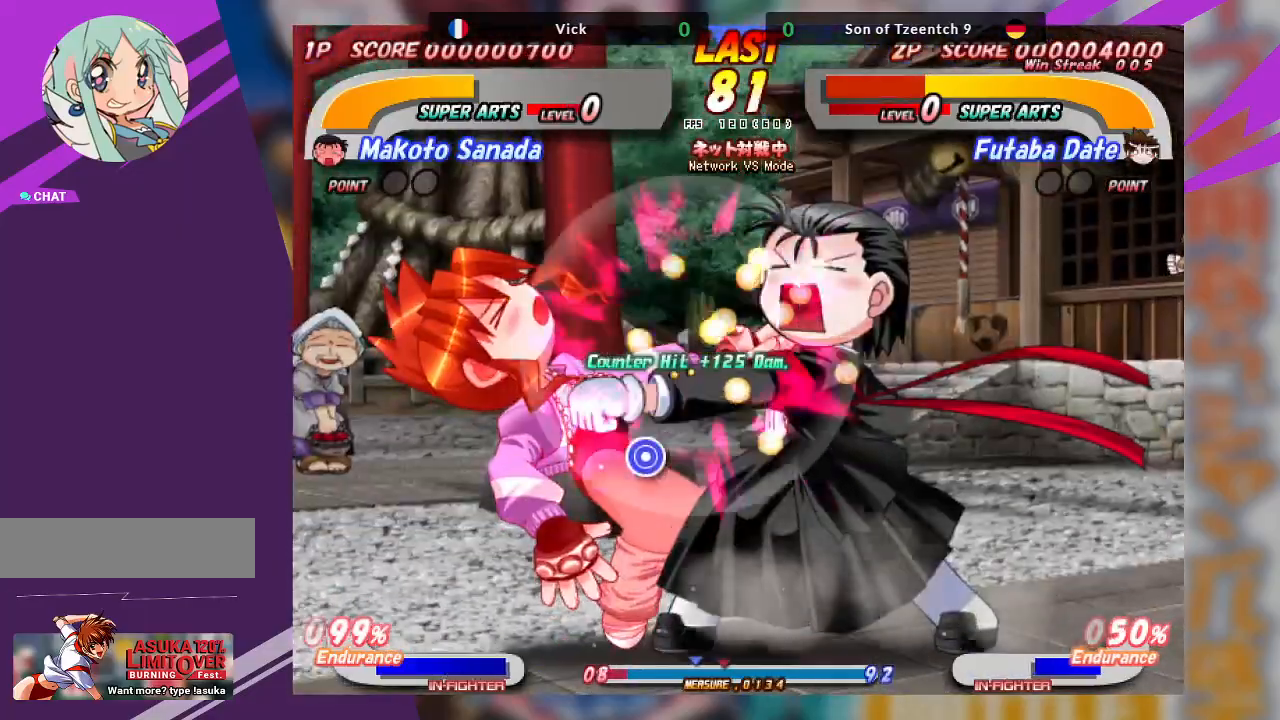
{"buttons": ["CROSS"], "left_stick": "center", "events": [[17, "TRIANGLE", "up"], [183, "CROSS", "down"], [200, "left_stick", "center"], [317, "CROSS", "up"], [383, "CROSS", "down"], [383, "left_stick", "left"], [483, "left_stick", "center"]]}
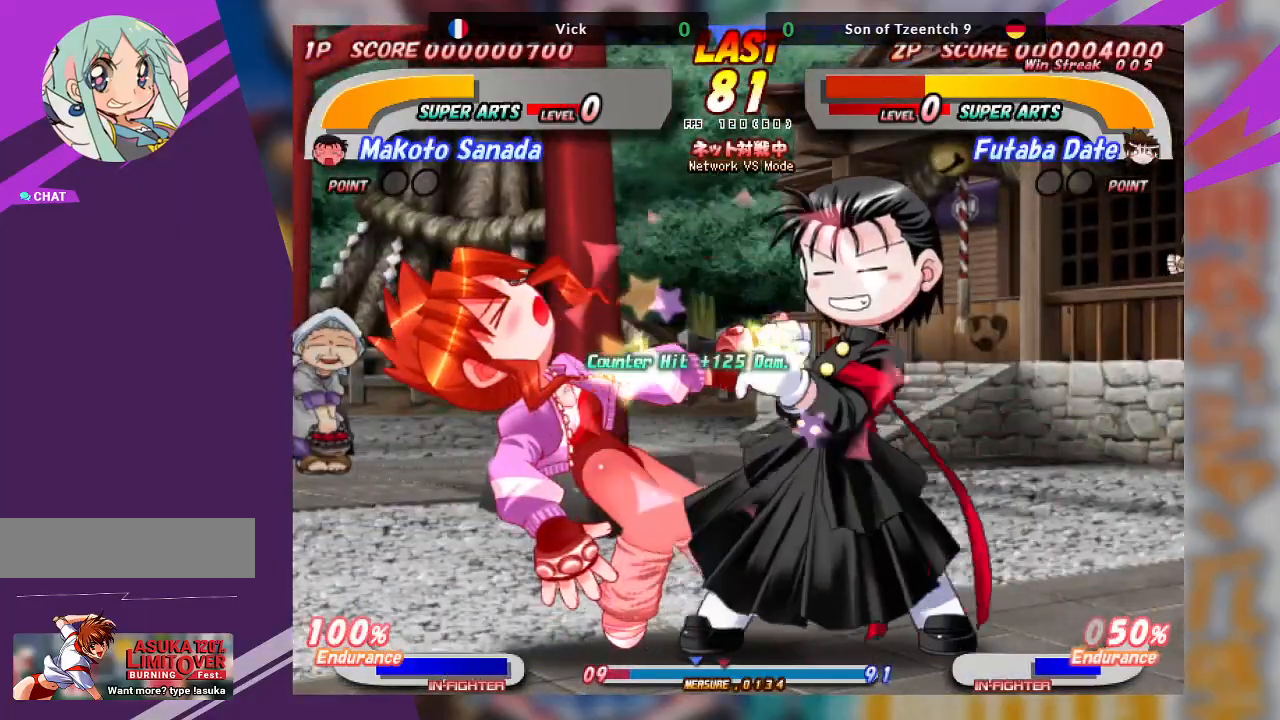
{"buttons": [], "left_stick": "up", "events": [[183, "CROSS", "up"], [233, "left_stick", "up"], [267, "CROSS", "down"], [350, "CROSS", "up"], [400, "CROSS", "down"], [500, "CROSS", "up"]]}